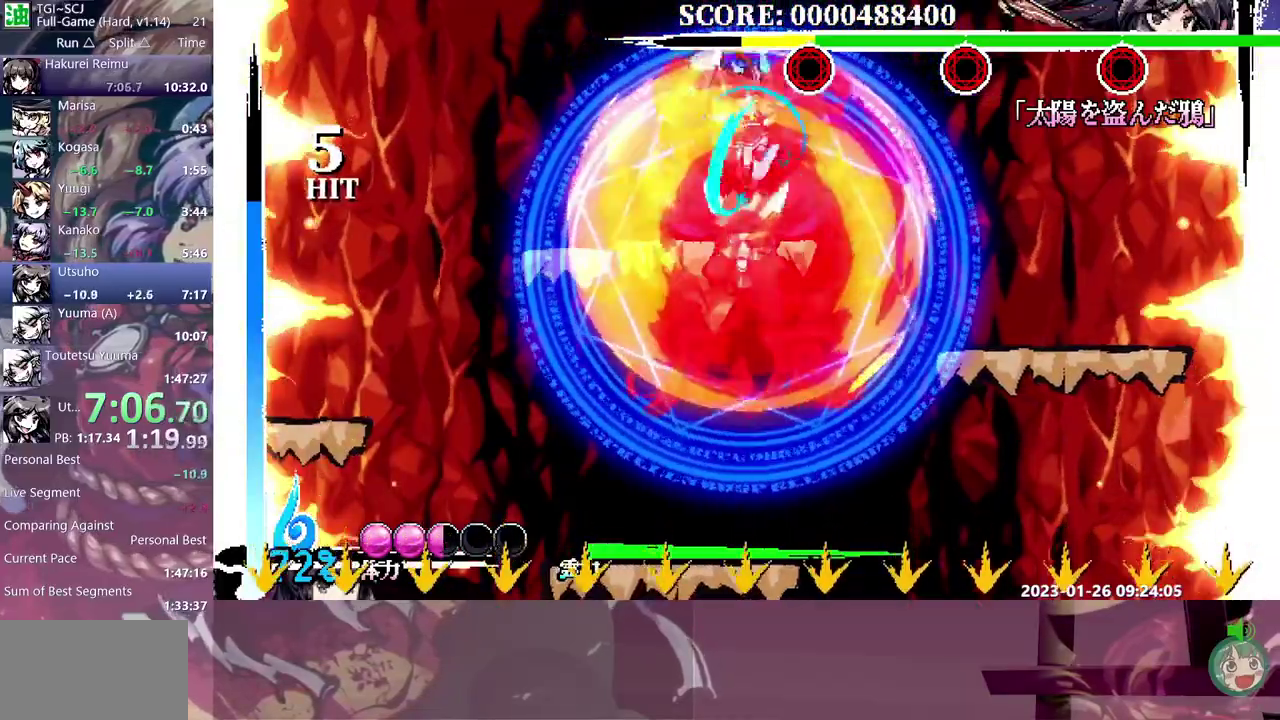
Gameplay with a controller (Xbox layout); each line is a JSON object with the inputs held at the frame after it. "events" lists button and stick changes between this image and that frame as [ms after this image, input, new state], when the widget could be followed in between. Not read: A L1 L2 L3 R1 R2 R3 Y.
{"buttons": [], "events": []}
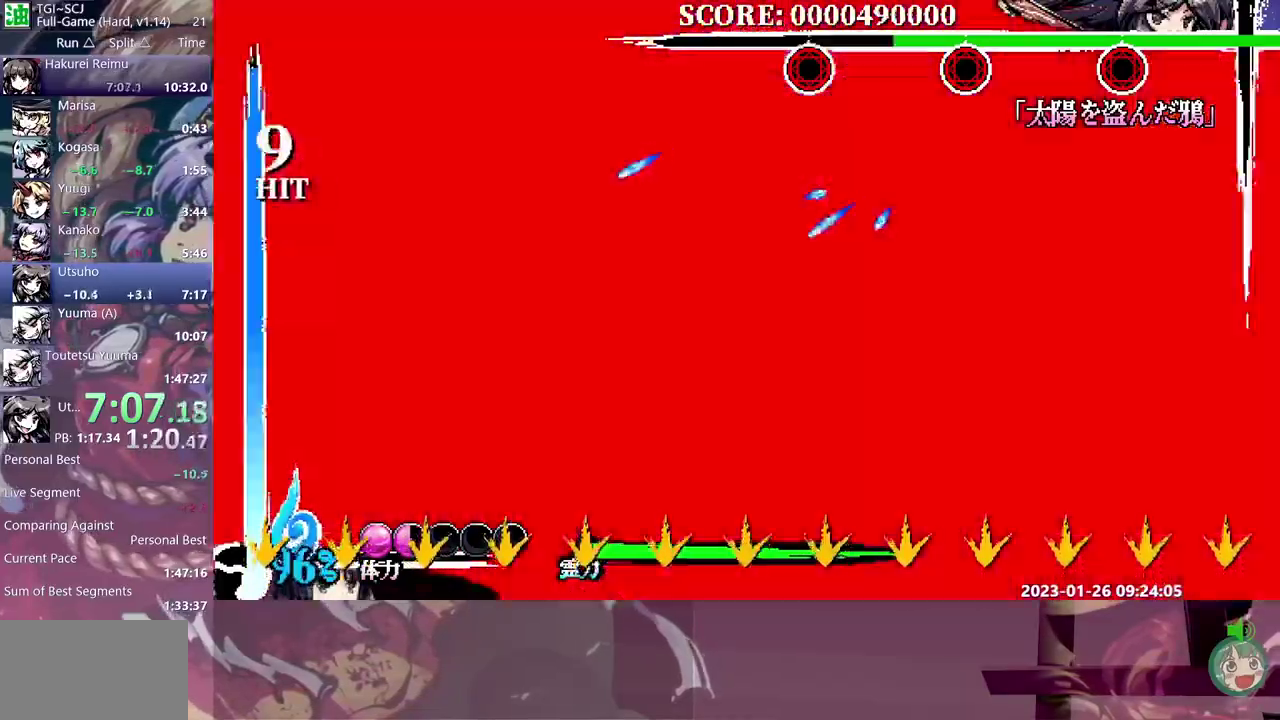
{"buttons": [], "events": [[17, "DPAD_LEFT", "down"], [83, "DPAD_DOWN", "down"], [100, "DPAD_LEFT", "up"], [267, "DPAD_DOWN", "up"]]}
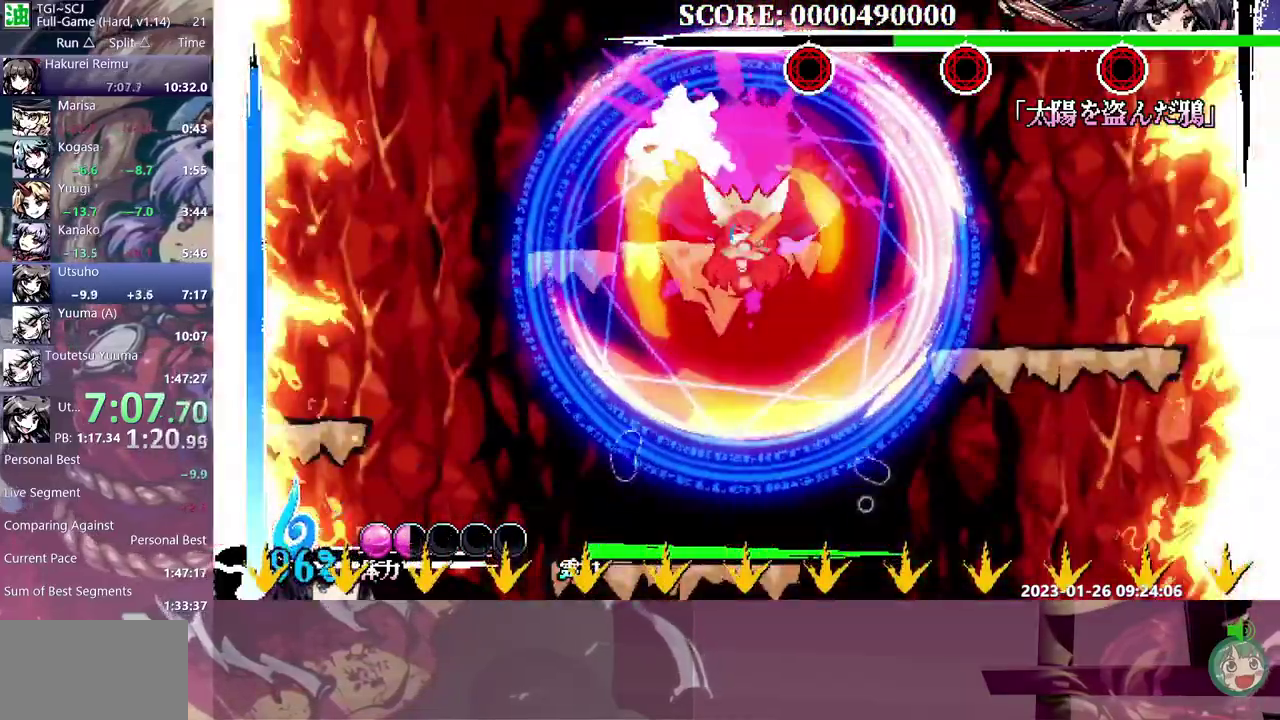
{"buttons": [], "events": [[83, "DPAD_DOWN", "down"], [333, "DPAD_DOWN", "up"]]}
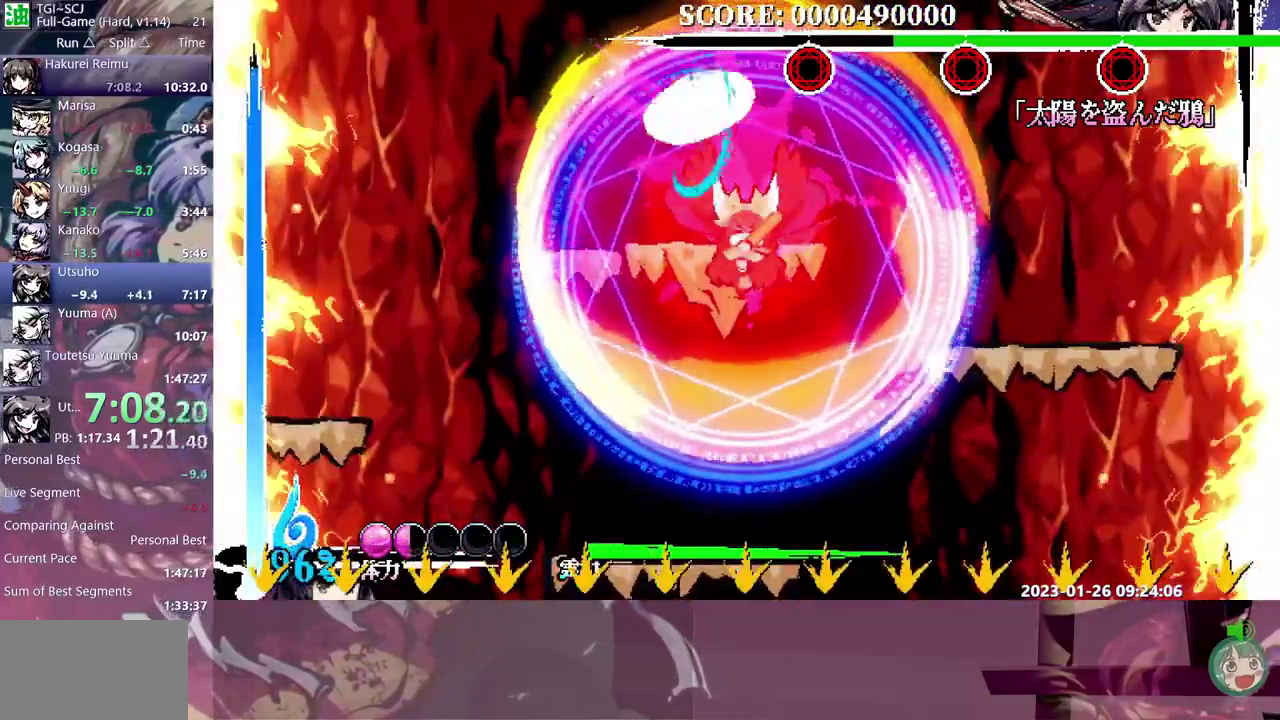
{"buttons": [], "events": []}